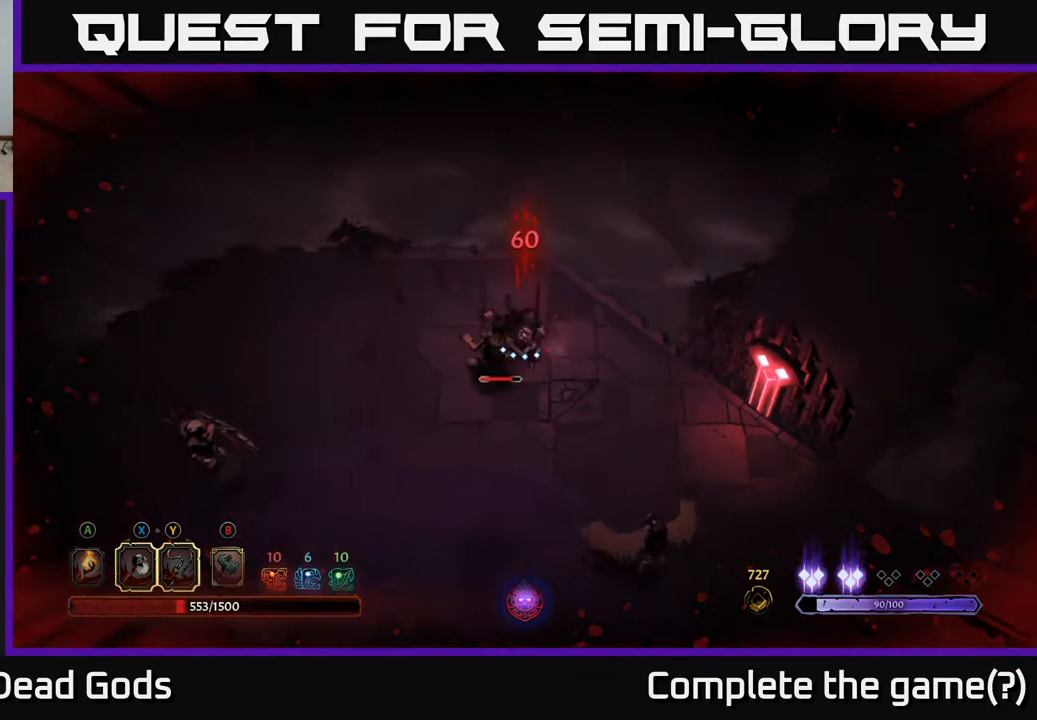
Gameplay with a controller (Xbox layout); each line is a JSON object with the inputs held at the frame after it. "events" lists button and stick changes between this image and that frame as [ms after this image, input, new state], when the widget could be followed in between.
{"buttons": [], "left_stick": "down", "right_stick": "center", "events": [[17, "left_stick", "down"], [67, "X", "down"], [250, "X", "up"]]}
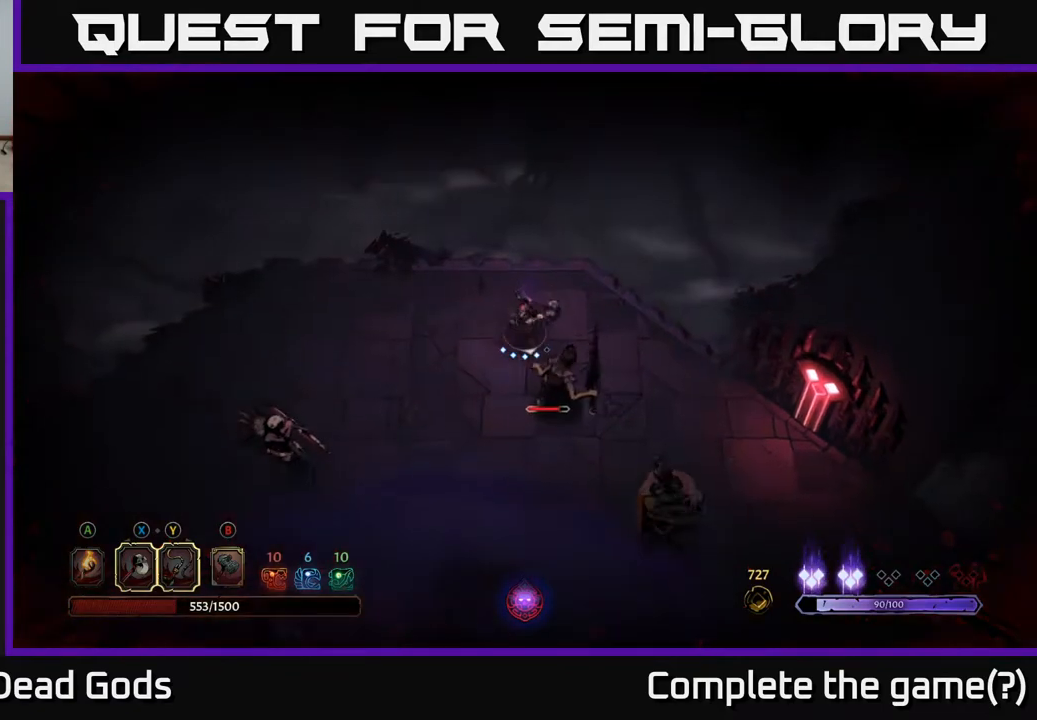
{"buttons": [], "left_stick": "down-right", "right_stick": "center", "events": [[233, "X", "down"], [350, "left_stick", "down-right"], [433, "X", "up"]]}
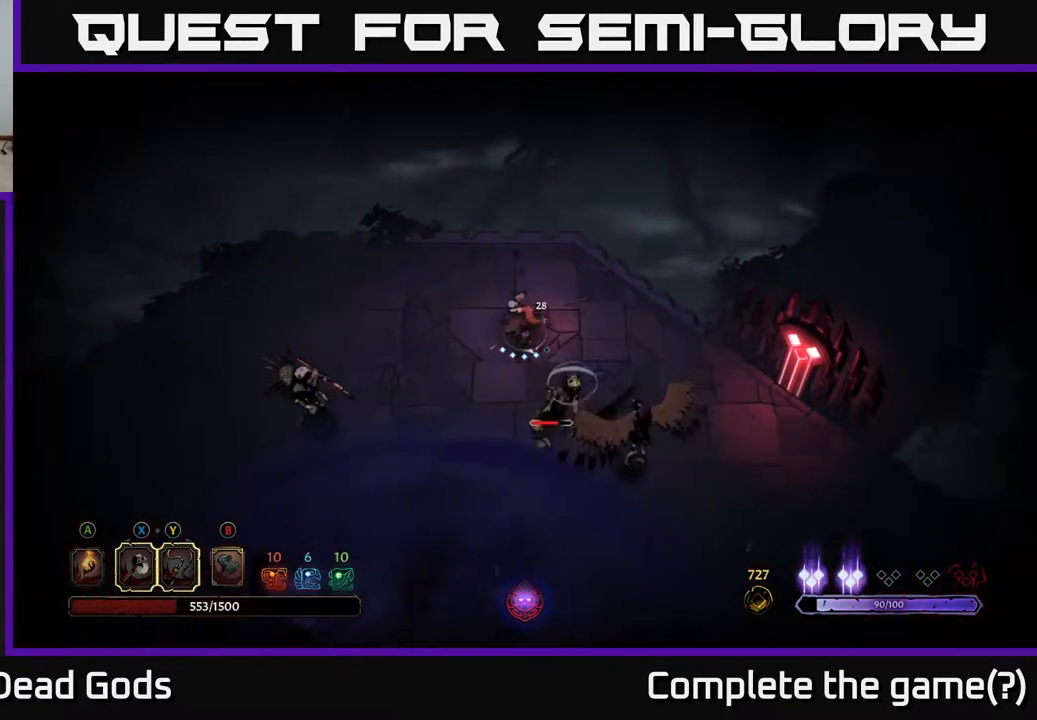
{"buttons": [], "left_stick": "down-right", "right_stick": "center", "events": [[283, "X", "down"], [483, "X", "up"]]}
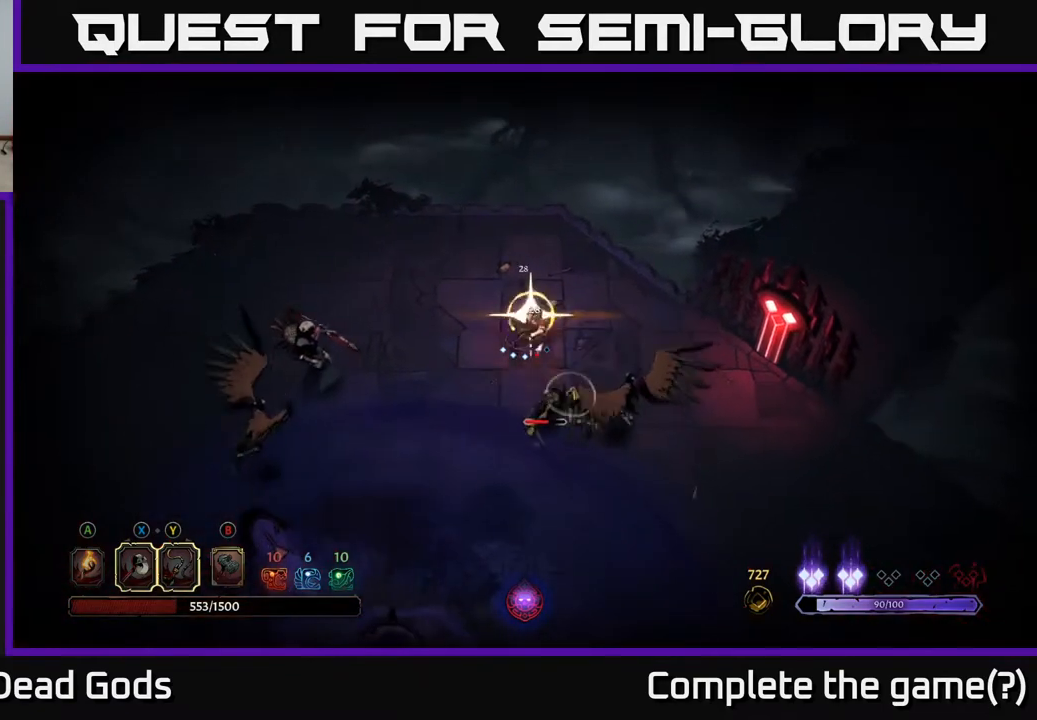
{"buttons": [], "left_stick": "down-right", "right_stick": "center", "events": []}
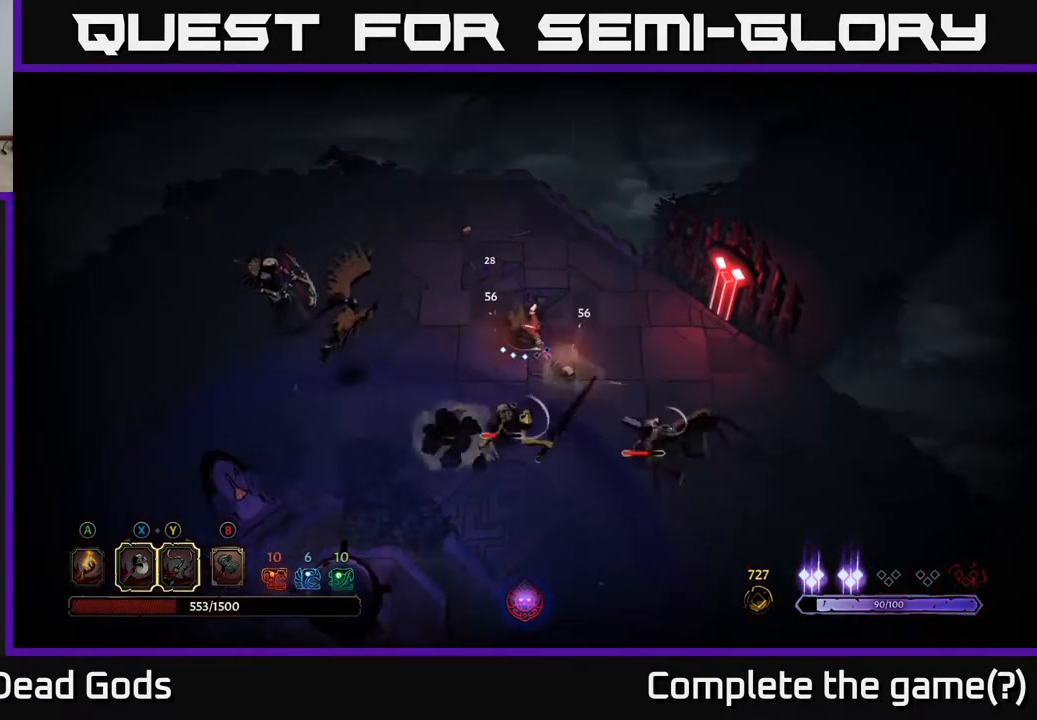
{"buttons": [], "left_stick": "right", "right_stick": "center", "events": [[83, "left_stick", "right"]]}
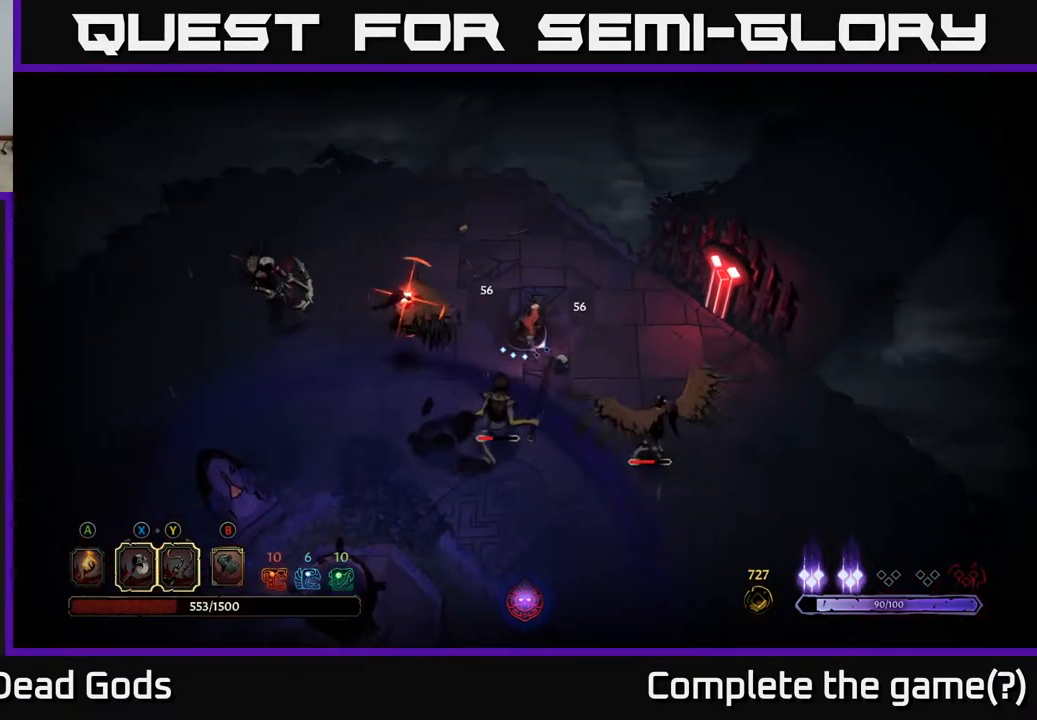
{"buttons": ["R2"], "left_stick": "down-right", "right_stick": "center", "events": [[300, "left_stick", "down-right"], [367, "R2", "down"]]}
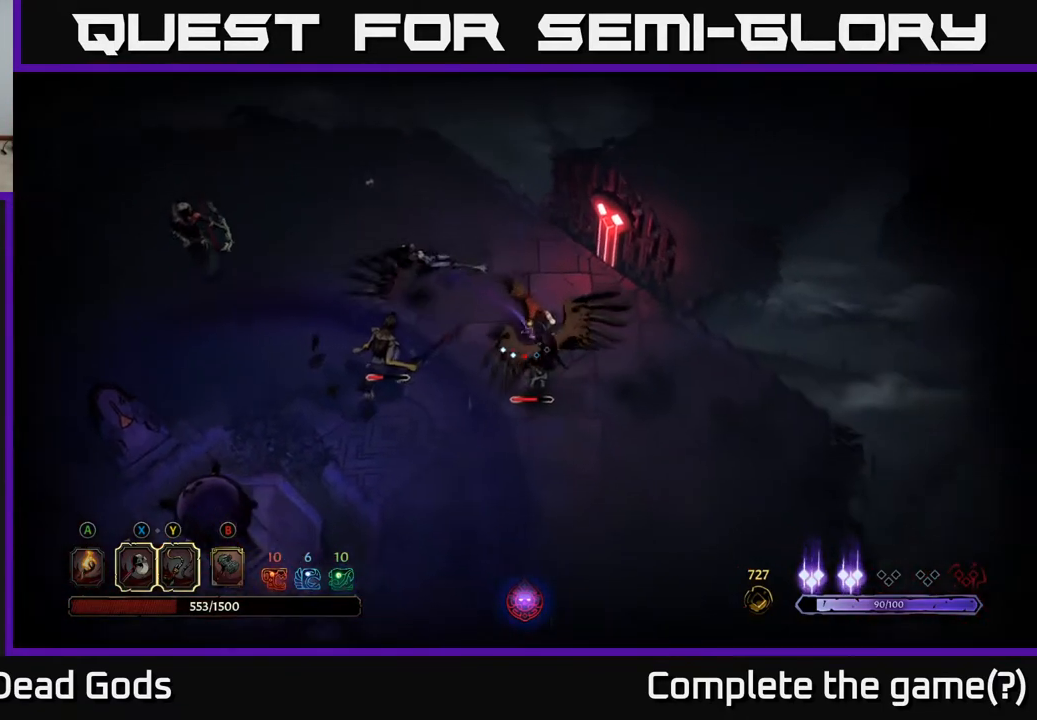
{"buttons": [], "left_stick": "left", "right_stick": "center", "events": [[117, "R2", "up"], [200, "left_stick", "down-left"], [300, "X", "down"], [367, "left_stick", "left"], [500, "X", "up"]]}
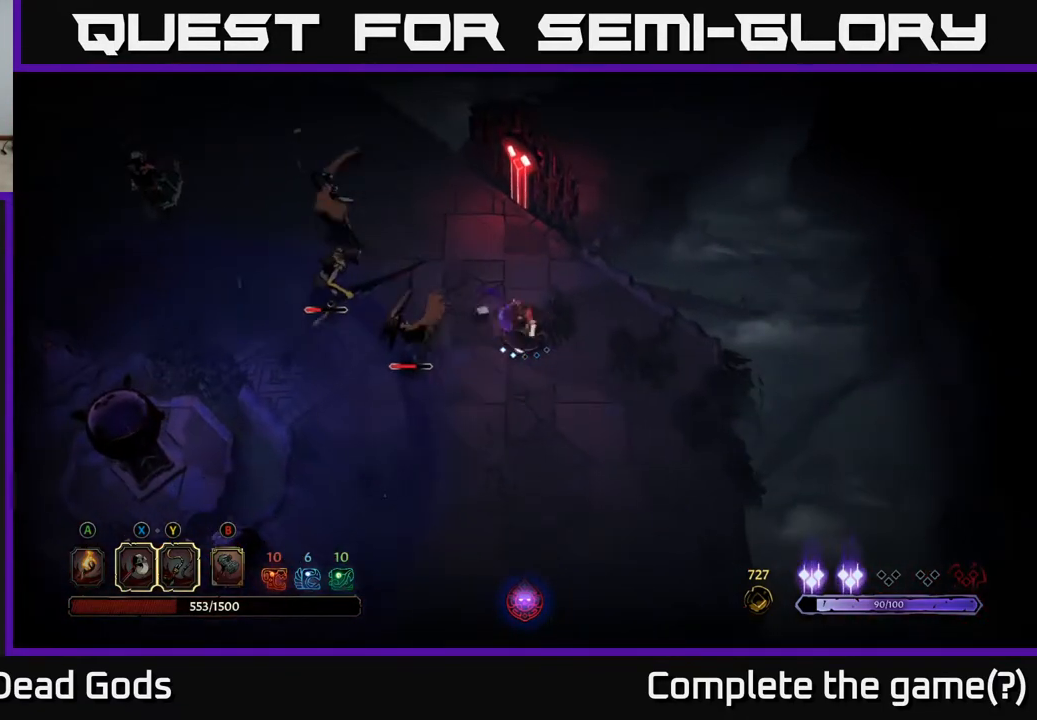
{"buttons": ["X"], "left_stick": "left", "right_stick": "center", "events": [[483, "X", "down"]]}
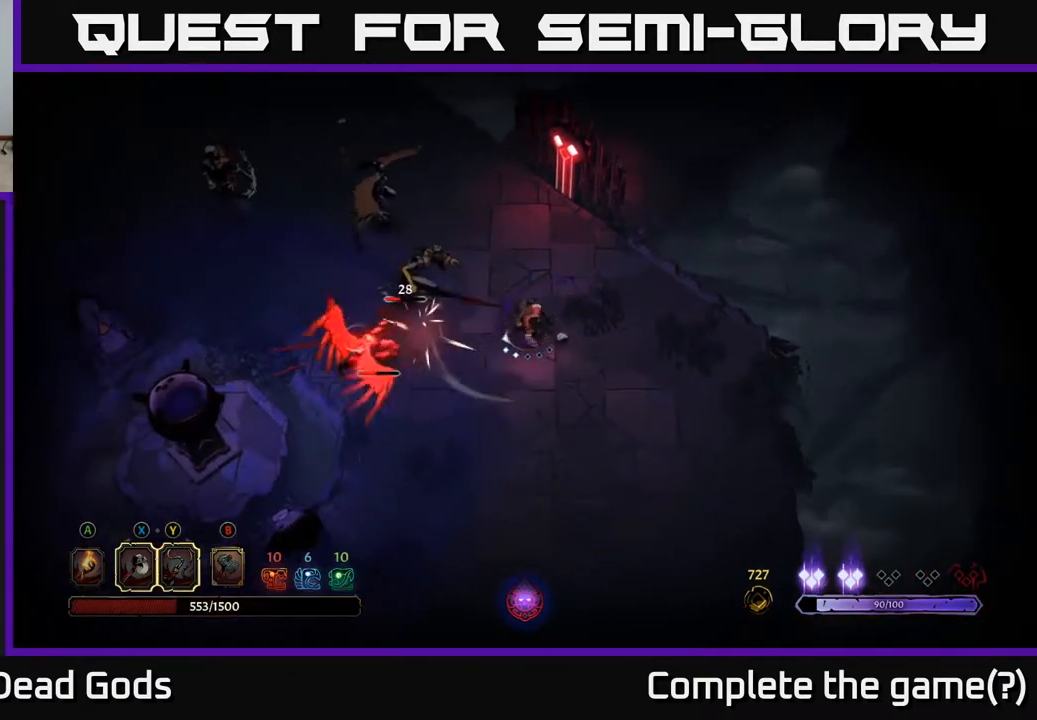
{"buttons": [], "left_stick": "left", "right_stick": "center", "events": [[183, "X", "up"]]}
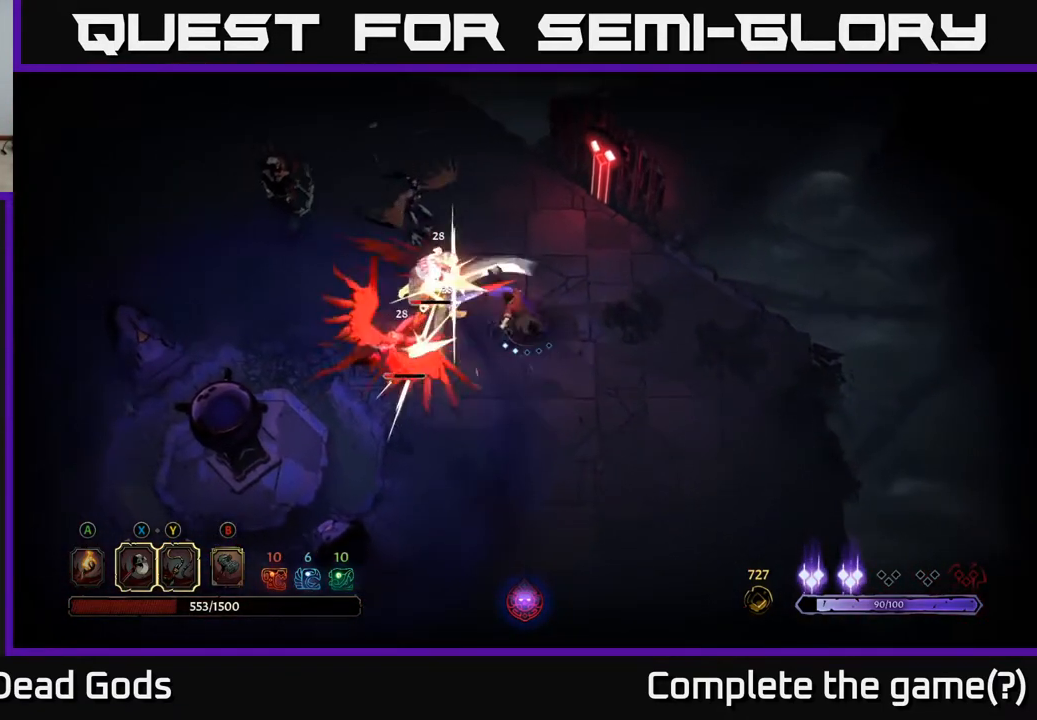
{"buttons": [], "left_stick": "up-left", "right_stick": "center", "events": [[67, "X", "down"], [267, "X", "up"], [467, "left_stick", "up-left"]]}
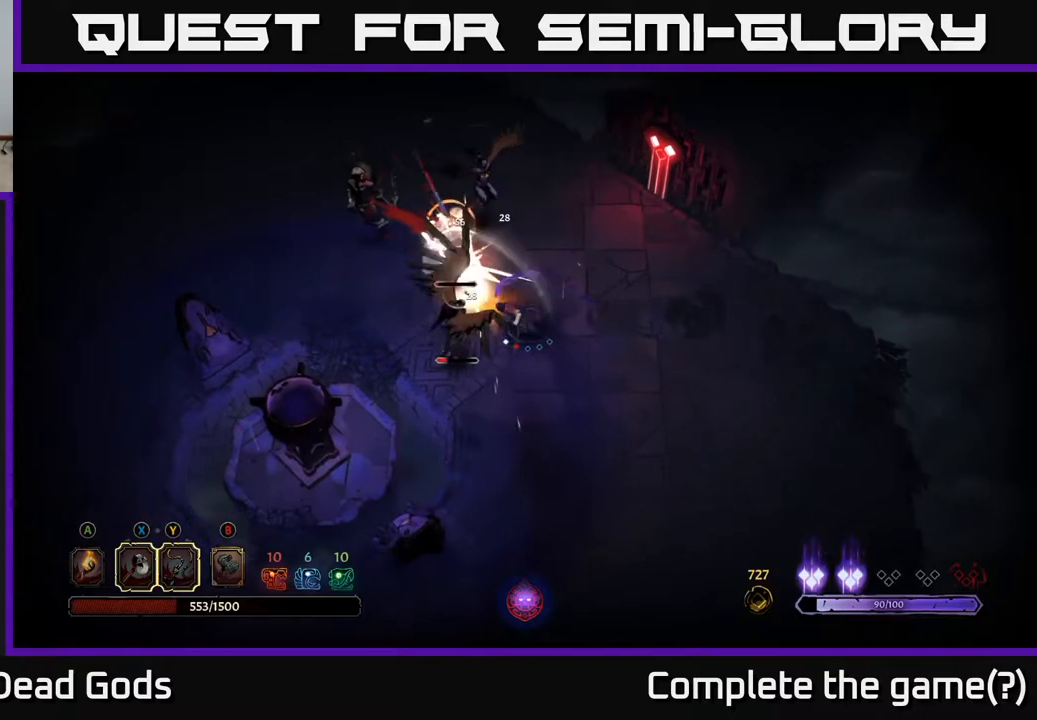
{"buttons": ["R2"], "left_stick": "up-left", "right_stick": "center", "events": [[483, "R2", "down"]]}
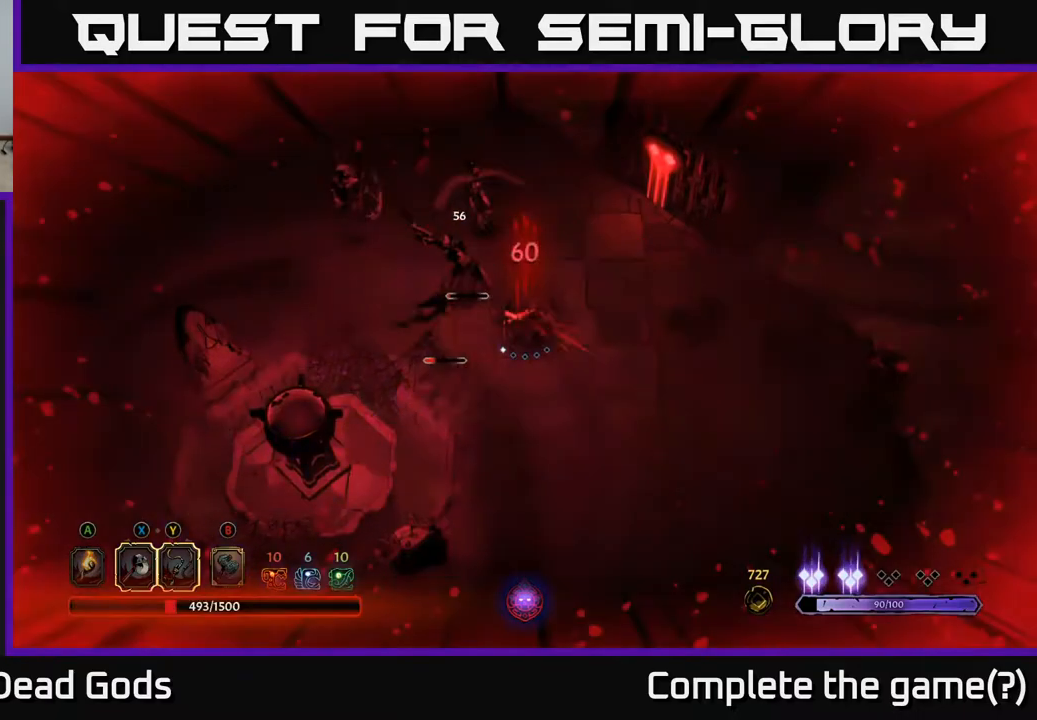
{"buttons": [], "left_stick": "up-left", "right_stick": "center", "events": [[33, "left_stick", "up"], [133, "R2", "up"], [283, "left_stick", "up-left"]]}
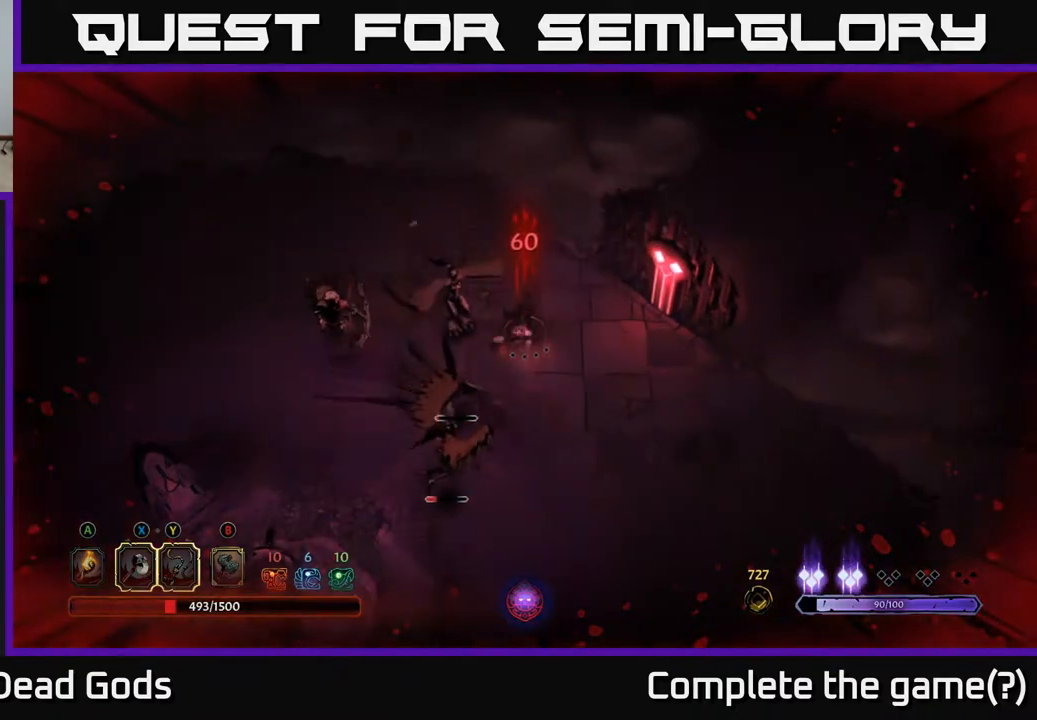
{"buttons": [], "left_stick": "left", "right_stick": "center", "events": [[200, "left_stick", "left"], [233, "R2", "down"], [350, "R2", "up"]]}
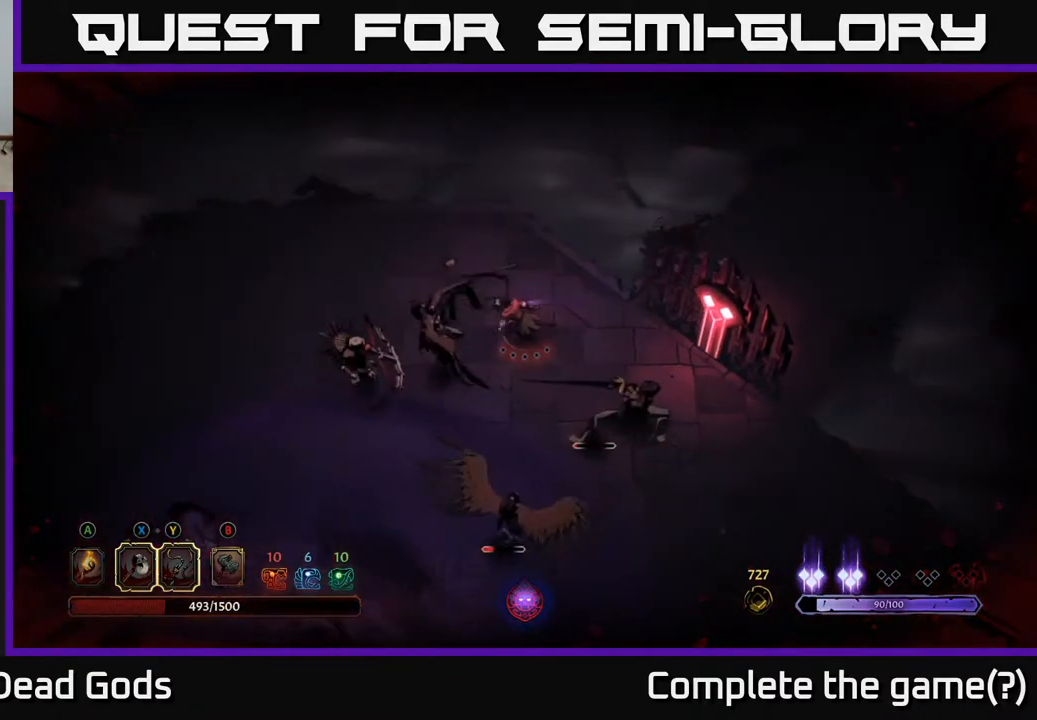
{"buttons": [], "left_stick": "left", "right_stick": "center", "events": [[217, "X", "down"], [350, "X", "up"]]}
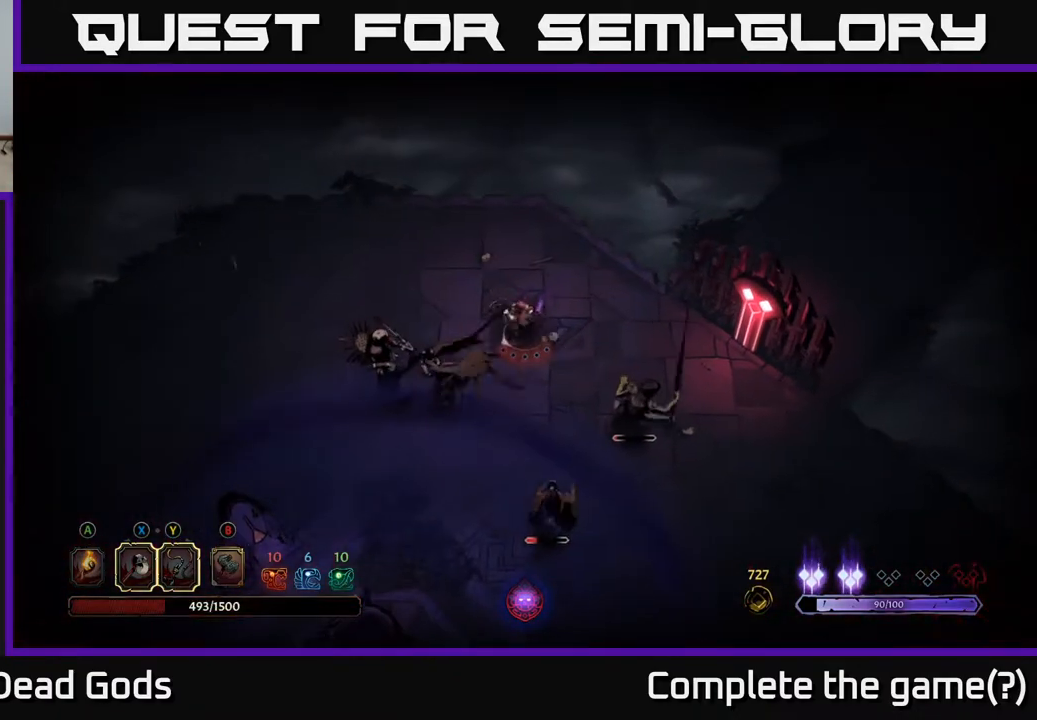
{"buttons": ["X"], "left_stick": "left", "right_stick": "center", "events": [[233, "left_stick", "up-left"], [433, "X", "down"], [433, "left_stick", "left"]]}
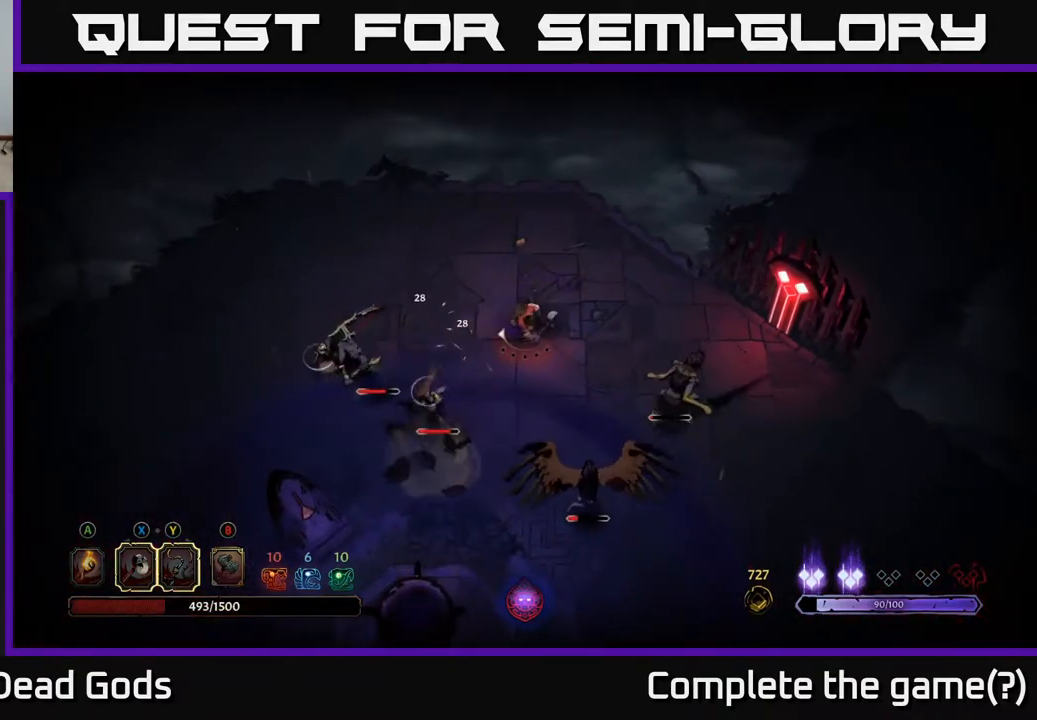
{"buttons": ["X"], "left_stick": "left", "right_stick": "center", "events": [[67, "X", "up"], [433, "X", "down"]]}
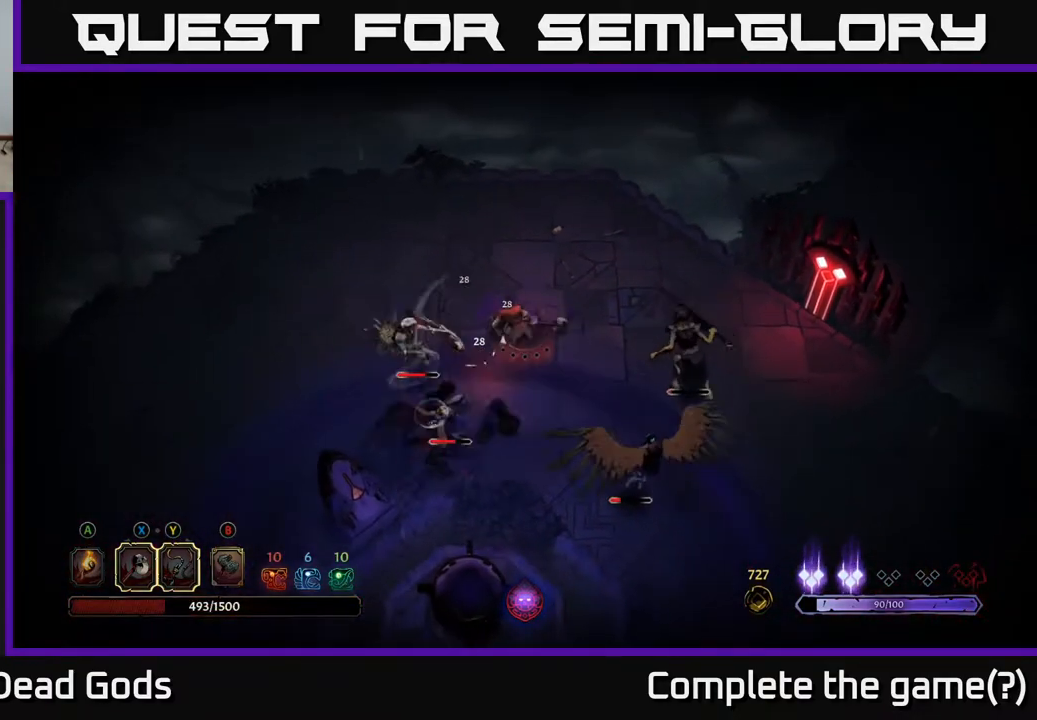
{"buttons": [], "left_stick": "left", "right_stick": "center", "events": [[117, "X", "up"], [117, "left_stick", "center"], [250, "left_stick", "down-left"], [450, "left_stick", "left"]]}
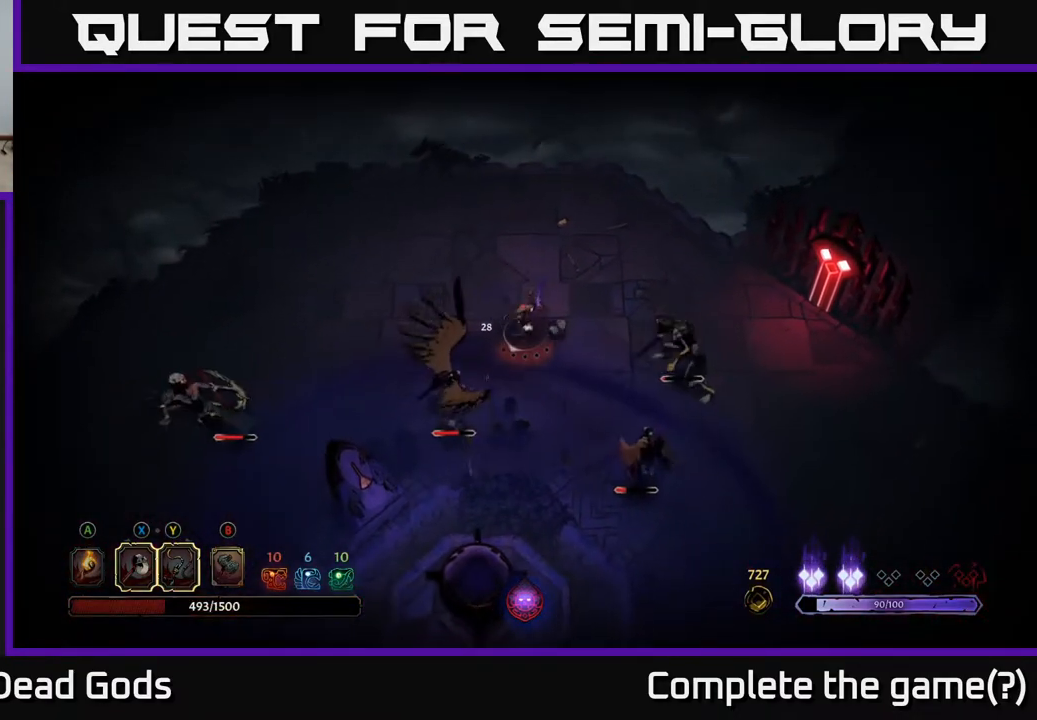
{"buttons": [], "left_stick": "up-left", "right_stick": "center", "events": [[50, "left_stick", "up-left"]]}
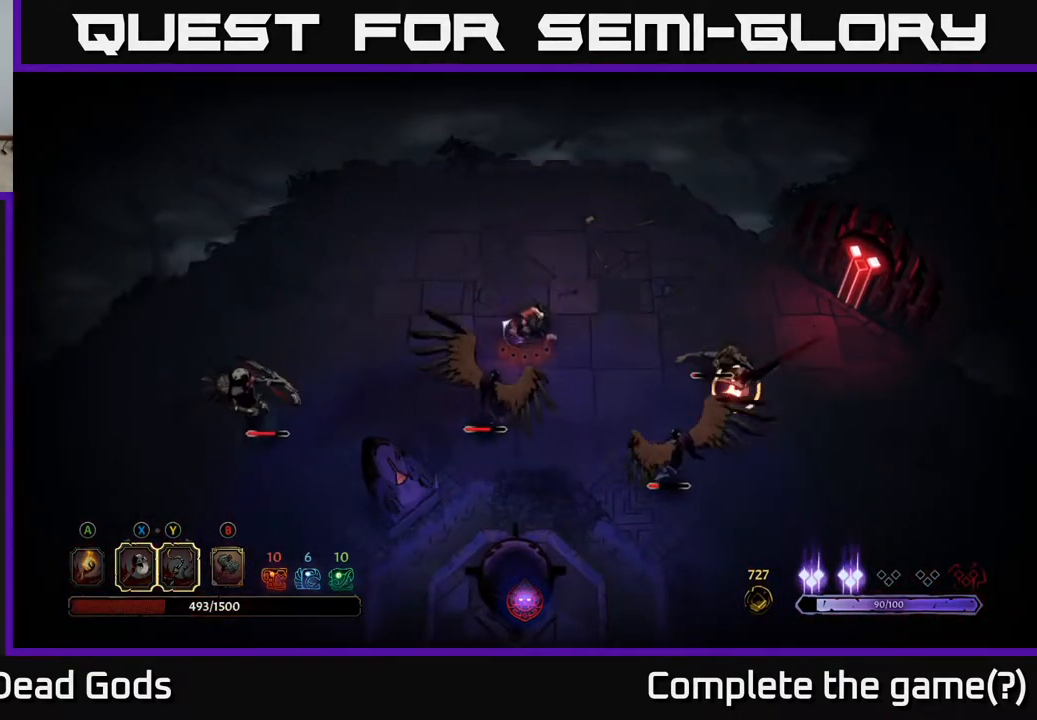
{"buttons": [], "left_stick": "up-left", "right_stick": "center", "events": [[100, "R2", "down"], [233, "R2", "up"]]}
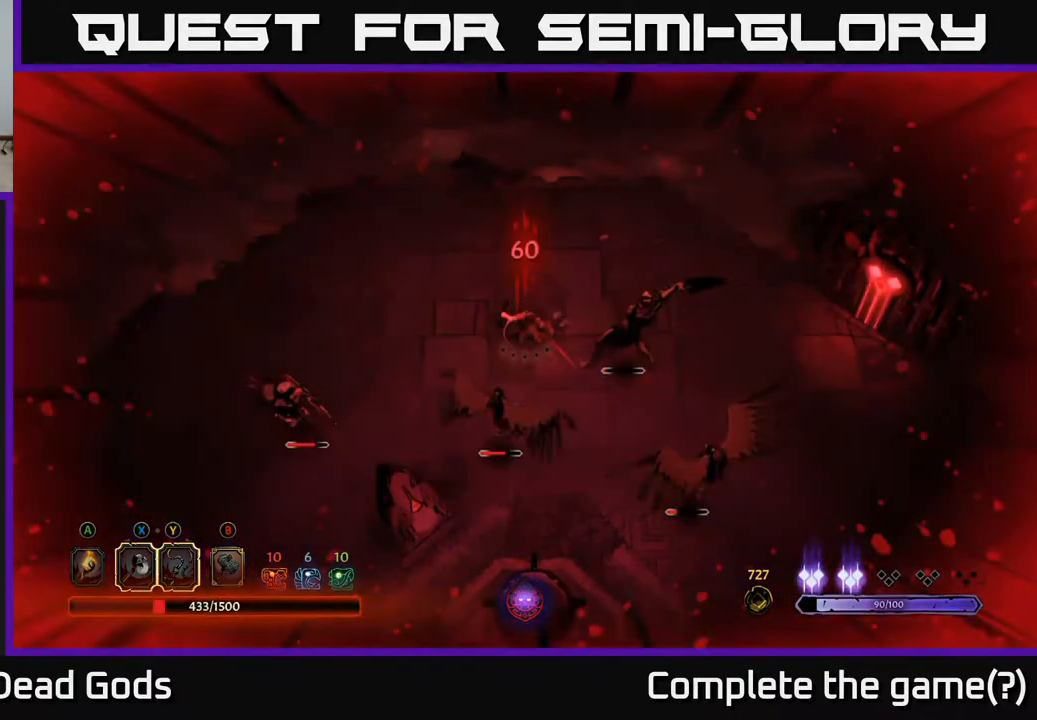
{"buttons": [], "left_stick": "up-left", "right_stick": "center", "events": []}
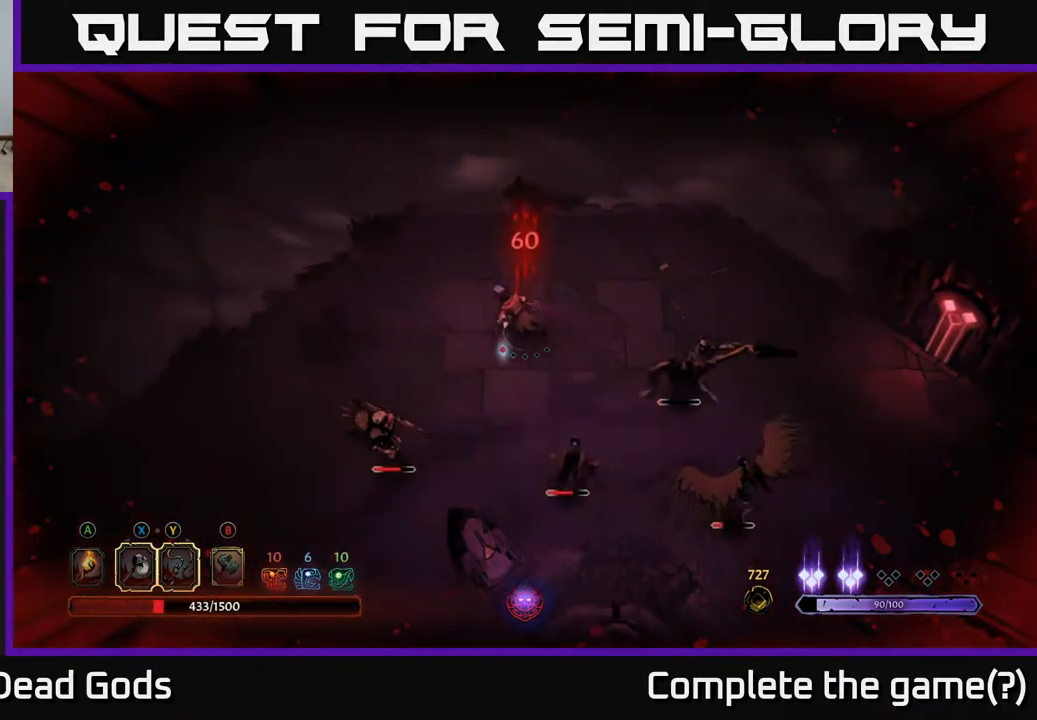
{"buttons": [], "left_stick": "left", "right_stick": "center", "events": [[17, "R2", "down"], [117, "R2", "up"], [350, "left_stick", "left"]]}
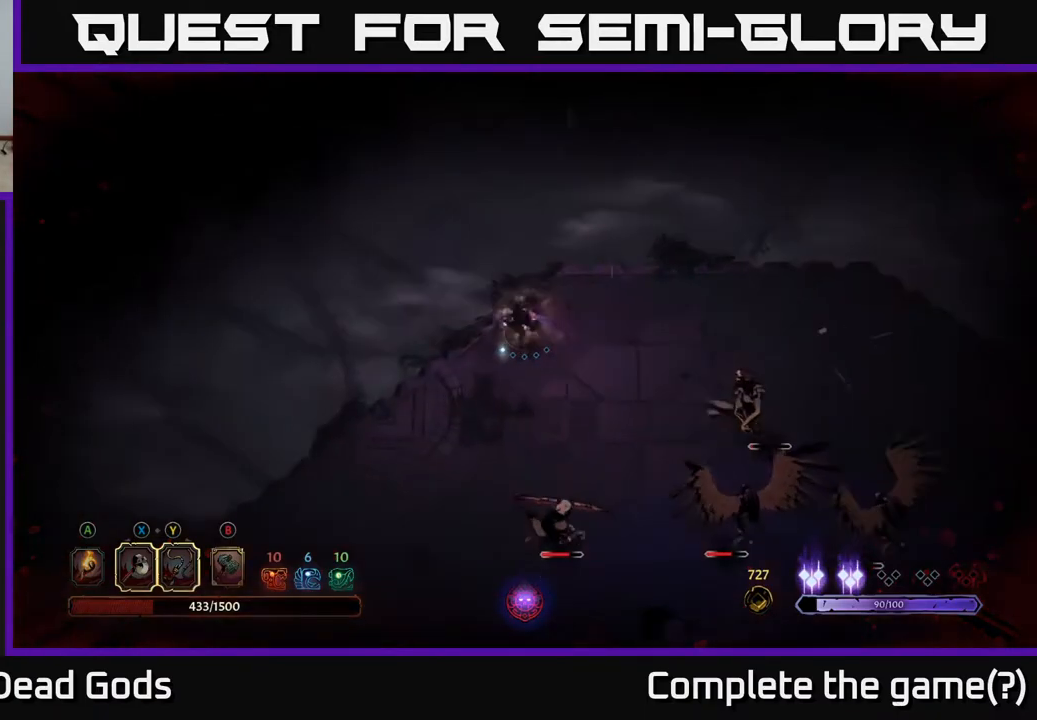
{"buttons": [], "left_stick": "down-left", "right_stick": "center", "events": [[17, "left_stick", "down-left"]]}
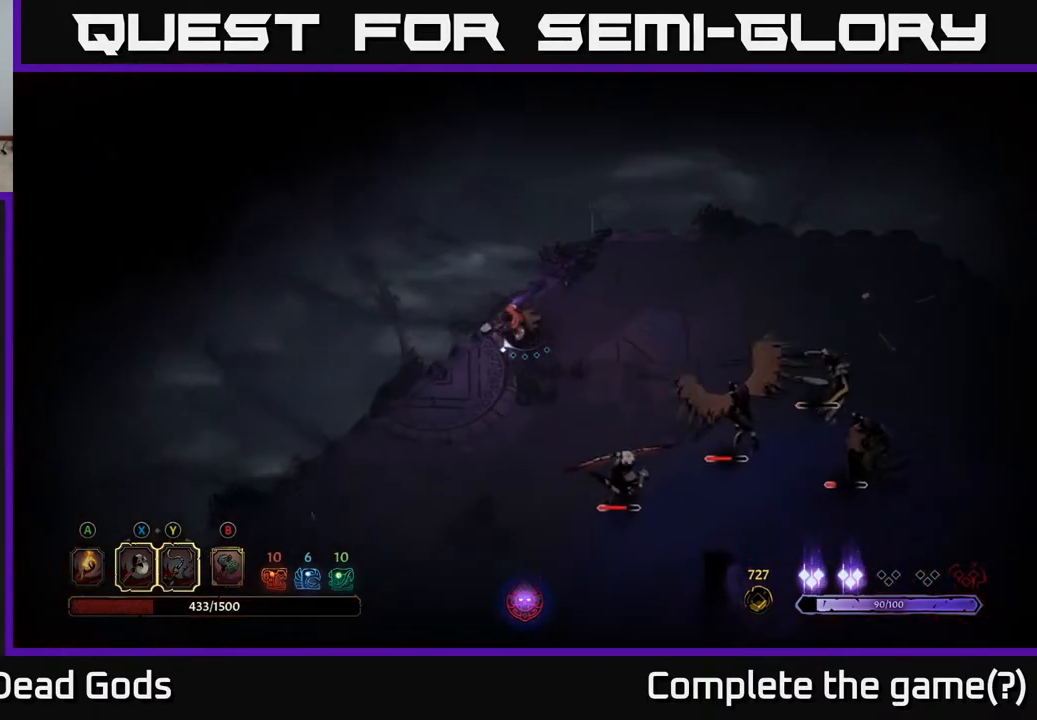
{"buttons": [], "left_stick": "down-right", "right_stick": "center", "events": [[433, "left_stick", "down-right"]]}
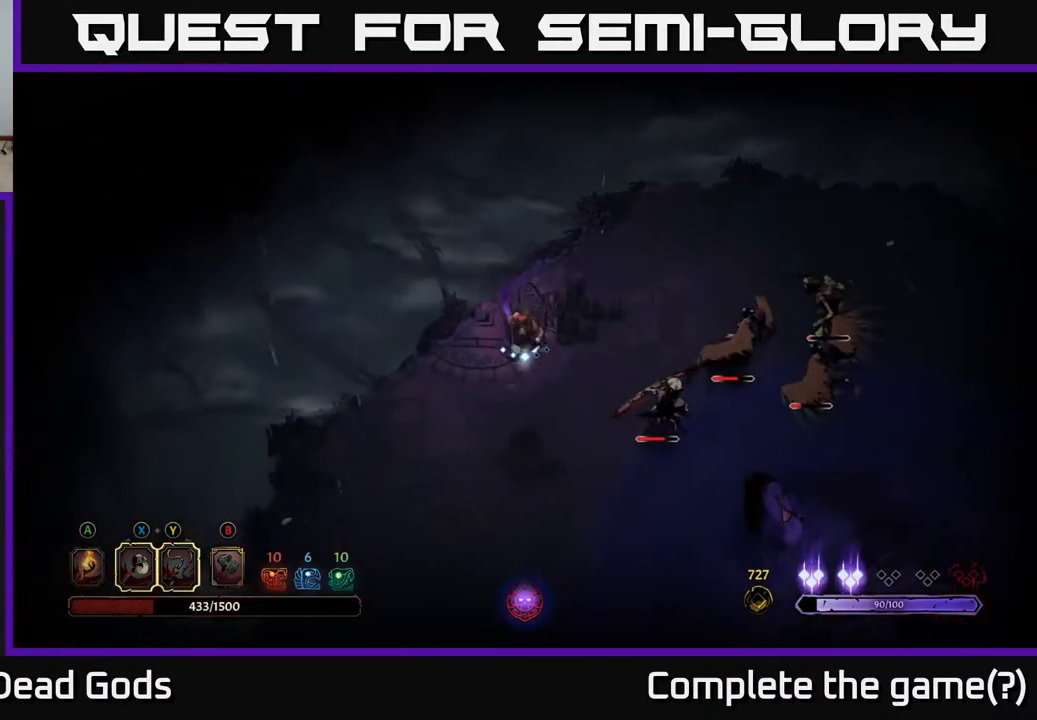
{"buttons": ["X"], "left_stick": "down-right", "right_stick": "center", "events": [[217, "left_stick", "right"], [467, "left_stick", "down-right"], [483, "X", "down"]]}
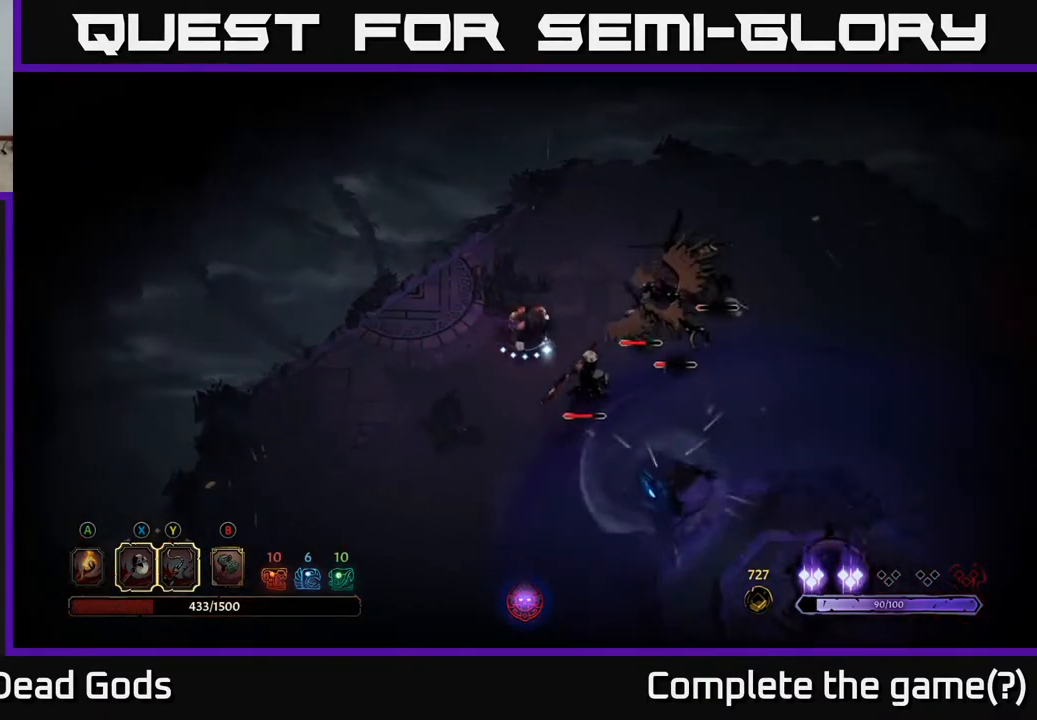
{"buttons": [], "left_stick": "right", "right_stick": "center", "events": [[133, "X", "up"], [200, "left_stick", "right"]]}
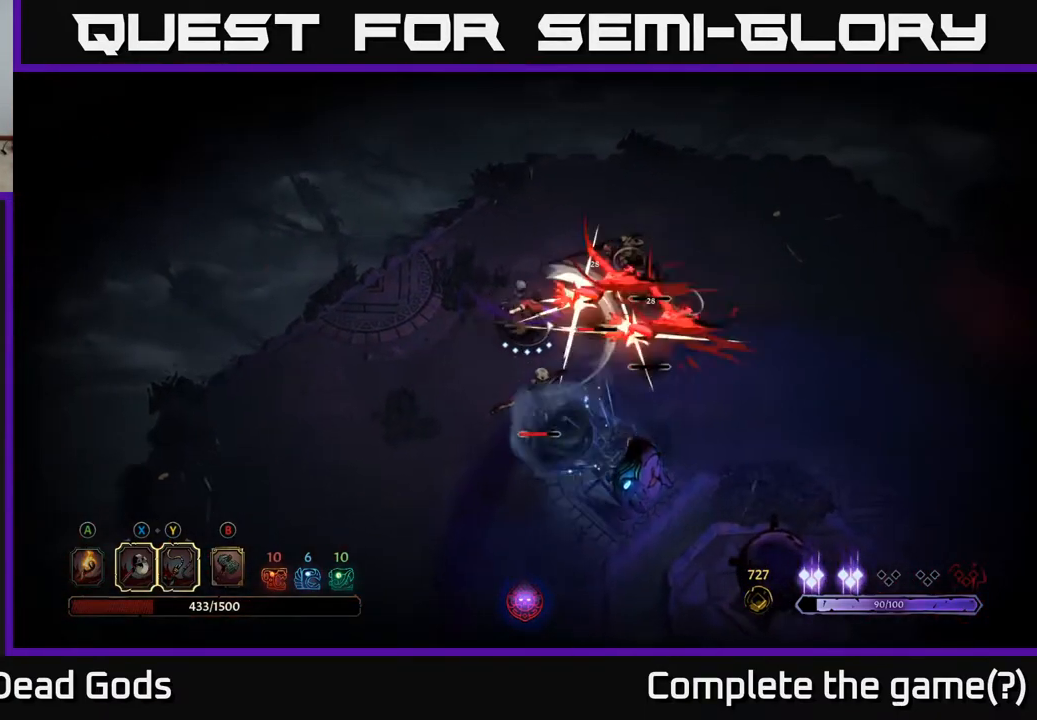
{"buttons": [], "left_stick": "right", "right_stick": "center", "events": [[50, "X", "down"], [250, "X", "up"]]}
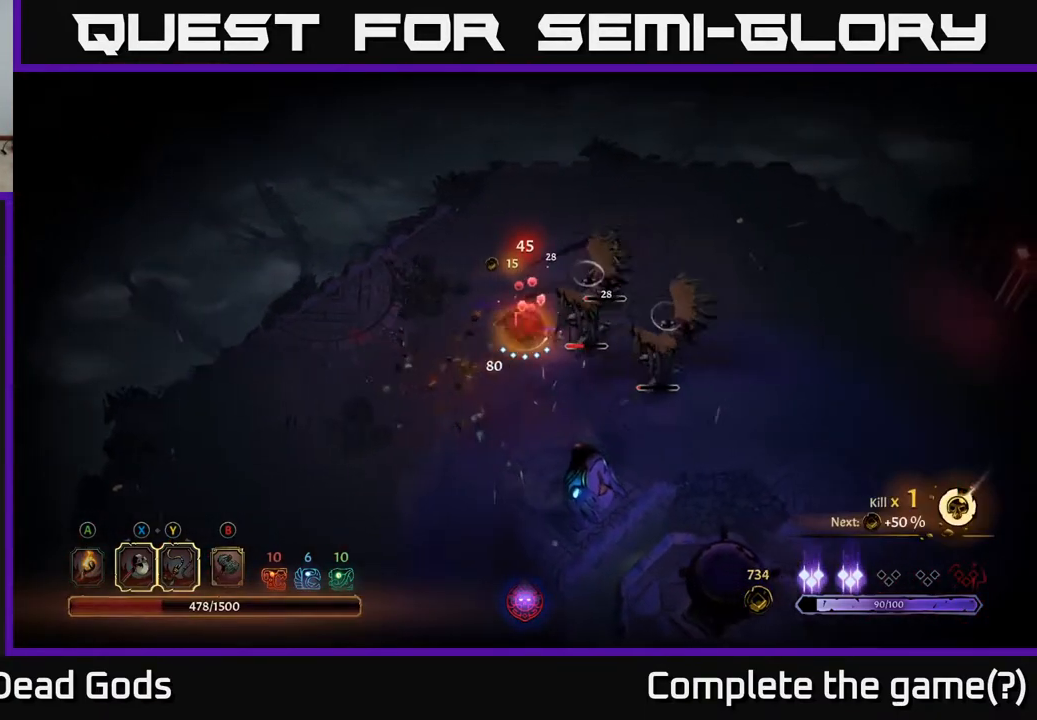
{"buttons": [], "left_stick": "right", "right_stick": "center", "events": [[50, "X", "down"], [283, "X", "up"]]}
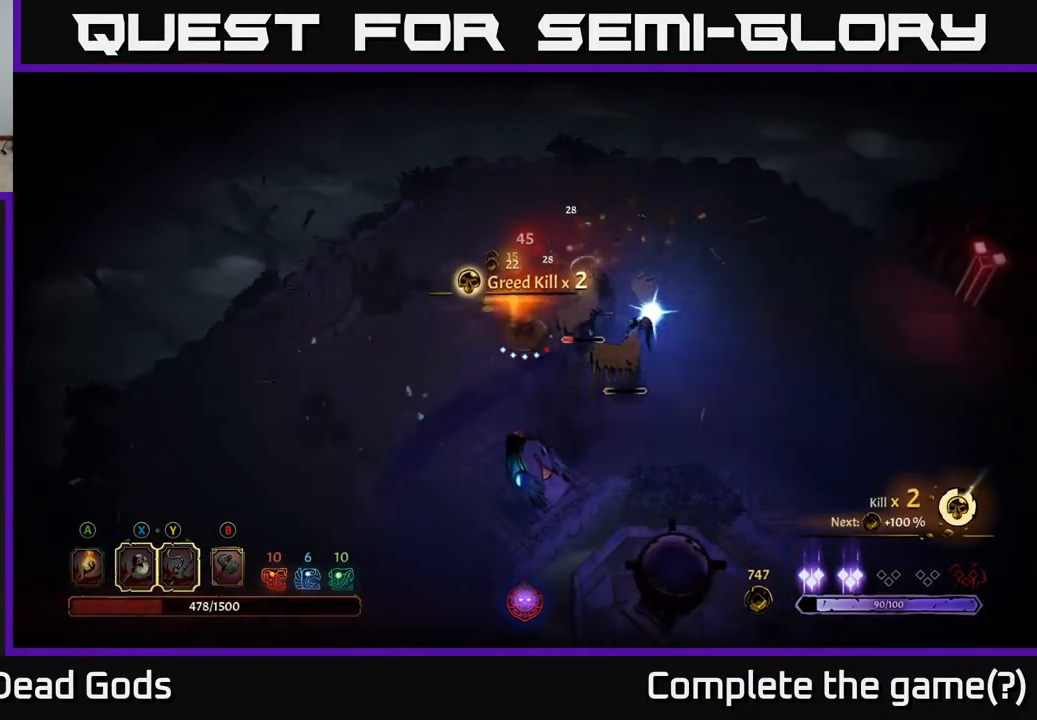
{"buttons": [], "left_stick": "right", "right_stick": "center", "events": [[183, "R2", "down"], [400, "R2", "up"]]}
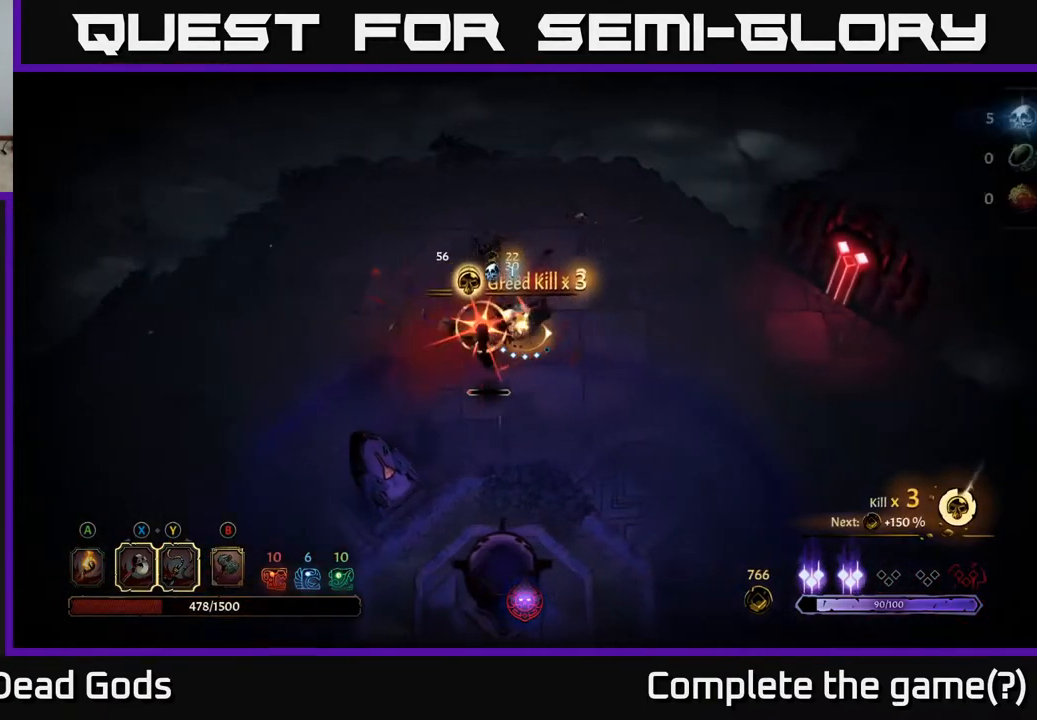
{"buttons": ["X"], "left_stick": "down-left", "right_stick": "center", "events": [[200, "left_stick", "down-left"], [400, "X", "down"]]}